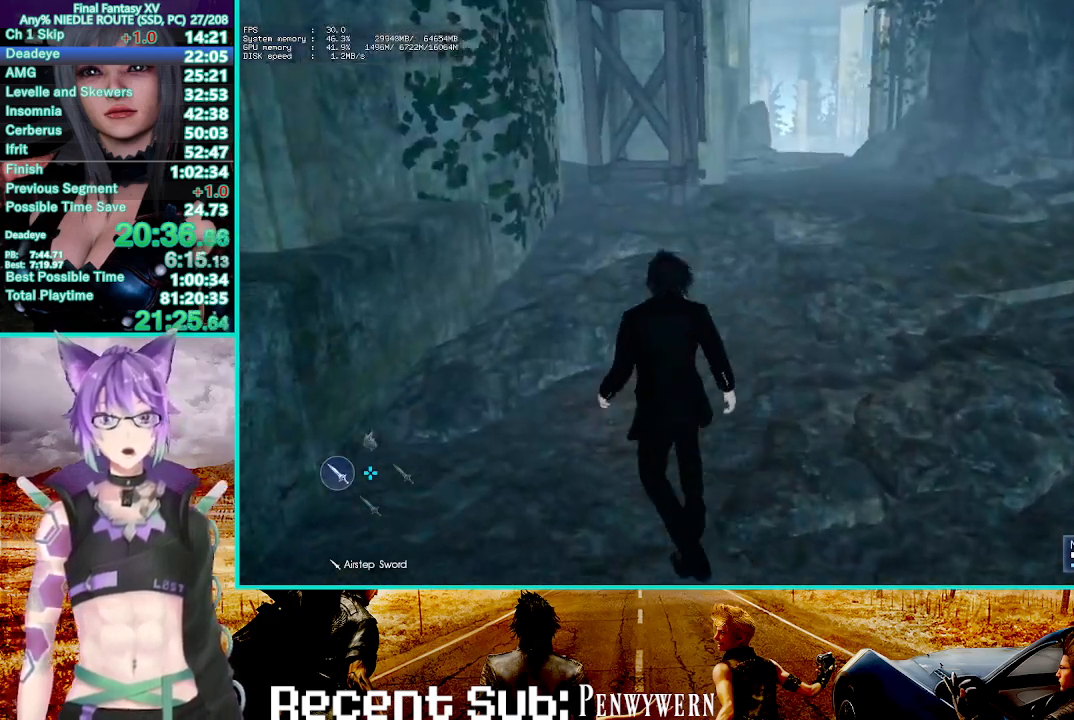
Gameplay with a controller (PlayStation layout); each line is a JSON object with the inputs held at the frame after it (dt_ms = milliseconds from this image to that frame). "events" lists button and stick changes between this image and that frame as [ms after this image, input, new state], when the widget could be followed in between. Not read: CROSS L1.
{"dt_ms": 500, "buttons": [], "left_stick": "up-right", "right_stick": "center", "events": [[83, "left_stick", "up-right"]]}
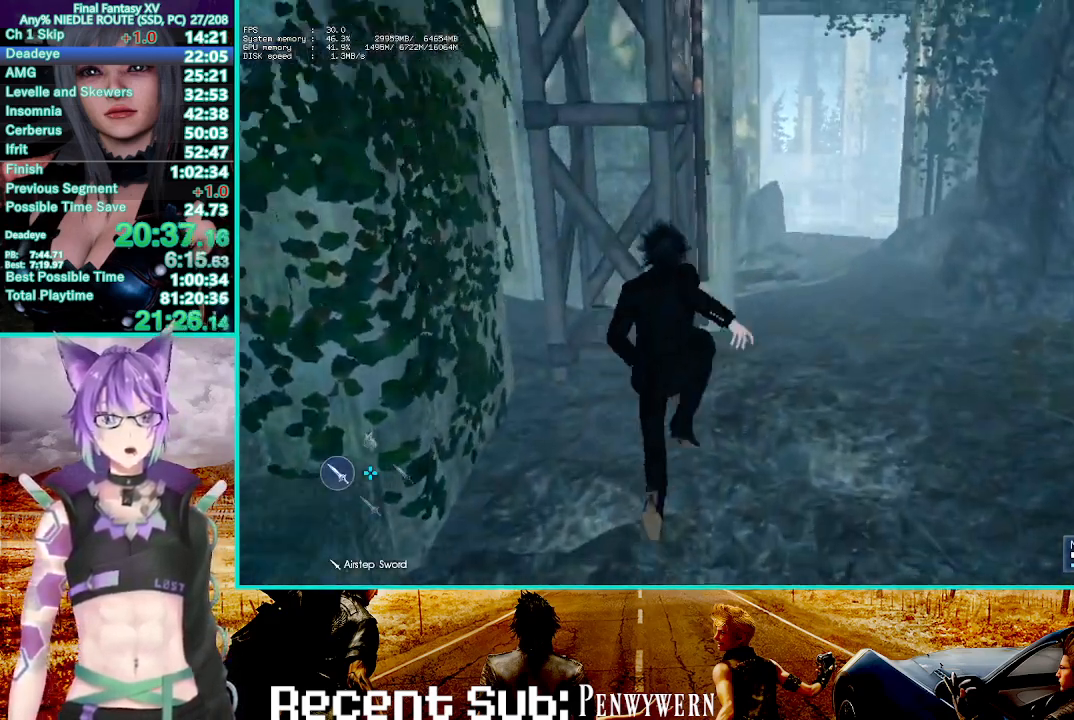
{"dt_ms": 500, "buttons": ["DPAD_DOWN"], "left_stick": "center", "right_stick": "center", "events": [[67, "left_stick", "up"], [350, "START", "down"], [367, "left_stick", "center"], [467, "START", "up"], [500, "DPAD_DOWN", "down"]]}
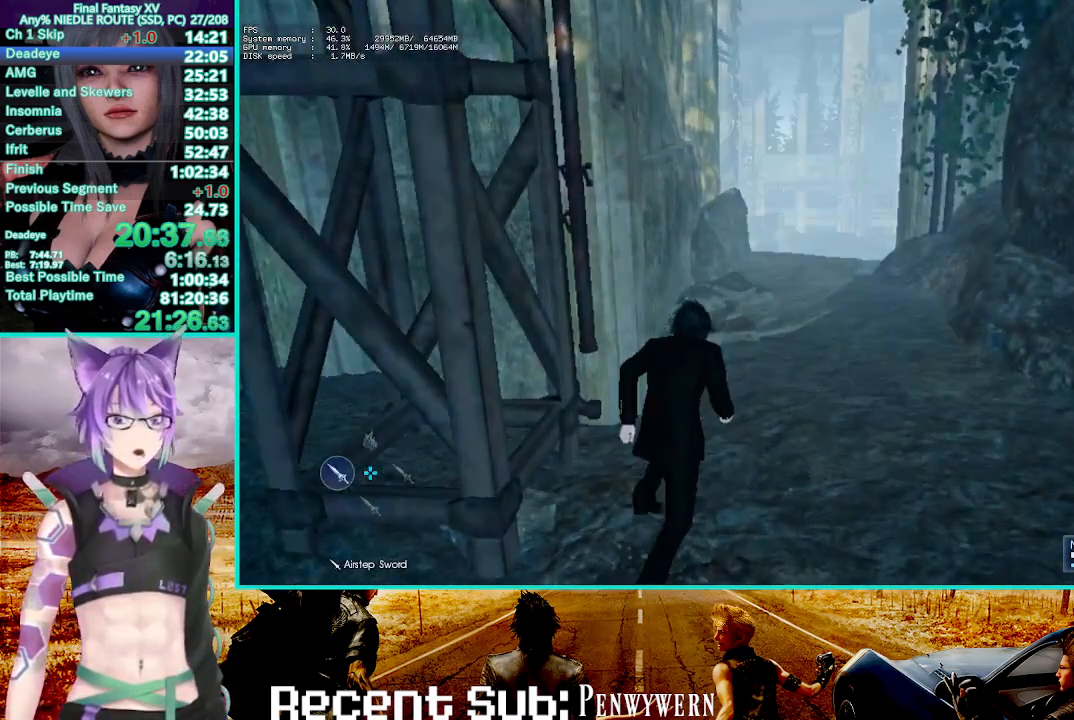
{"dt_ms": 500, "buttons": ["DPAD_DOWN"], "left_stick": "center", "right_stick": "center", "events": []}
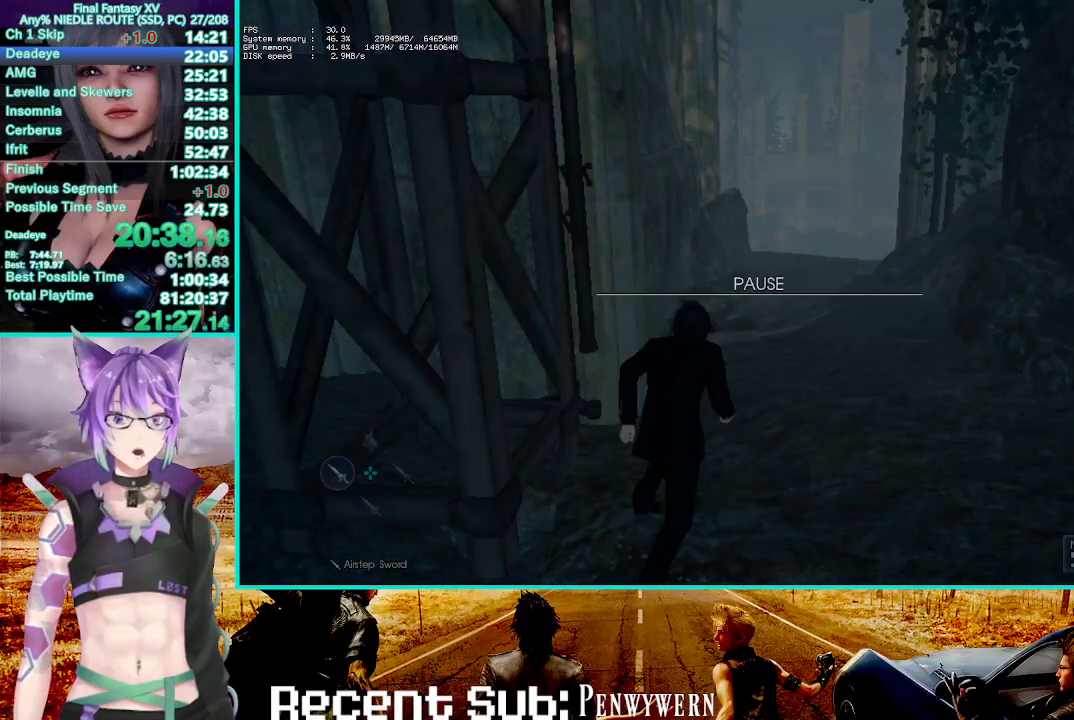
{"dt_ms": 500, "buttons": [], "left_stick": "center", "right_stick": "center", "events": [[17, "DPAD_DOWN", "up"], [267, "CIRCLE", "down"], [383, "CIRCLE", "up"]]}
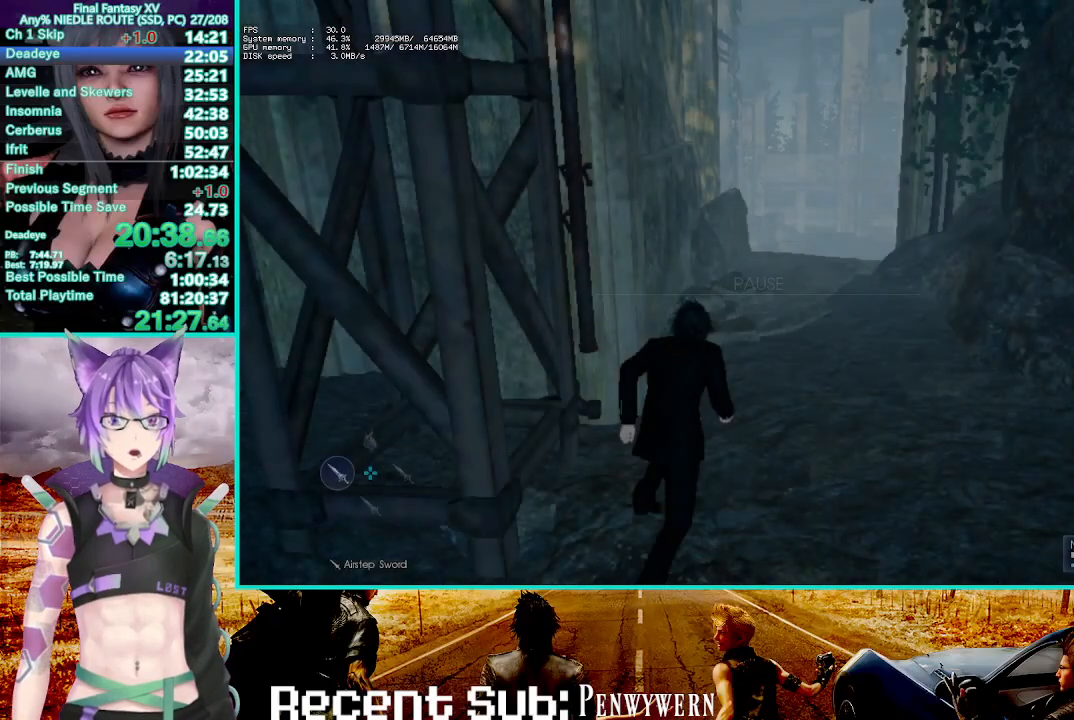
{"dt_ms": 500, "buttons": [], "left_stick": "center", "right_stick": "center"}
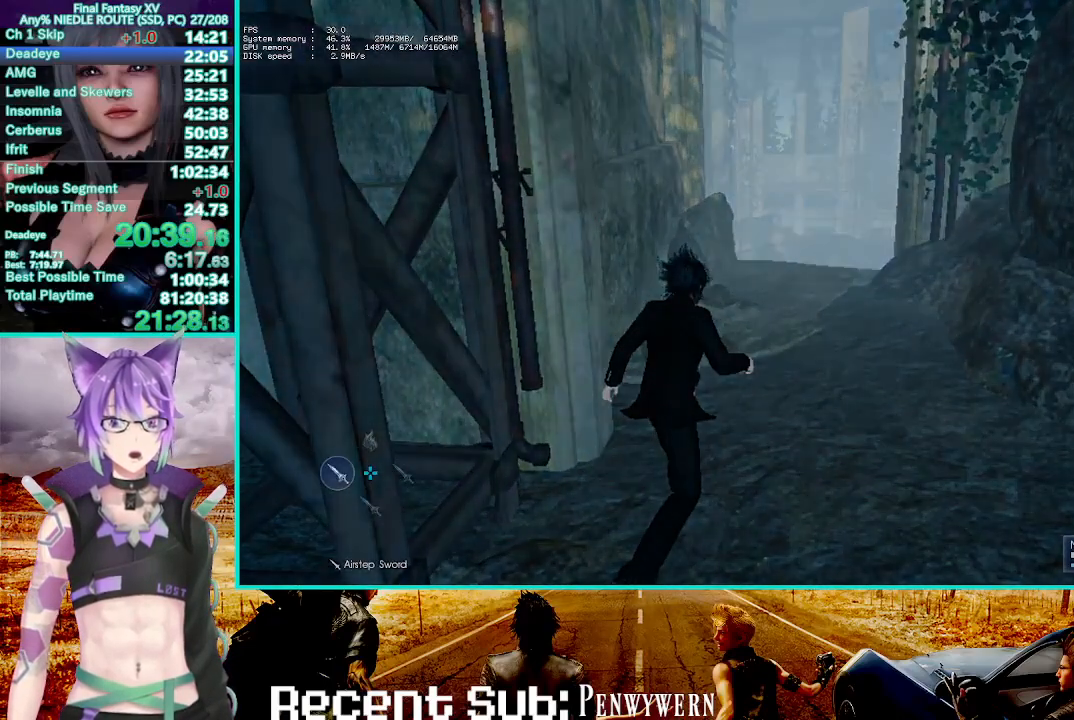
{"dt_ms": 500, "buttons": ["CIRCLE"], "left_stick": "center", "right_stick": "center", "events": [[17, "DPAD_DOWN", "down"], [333, "DPAD_DOWN", "up"], [417, "CIRCLE", "down"]]}
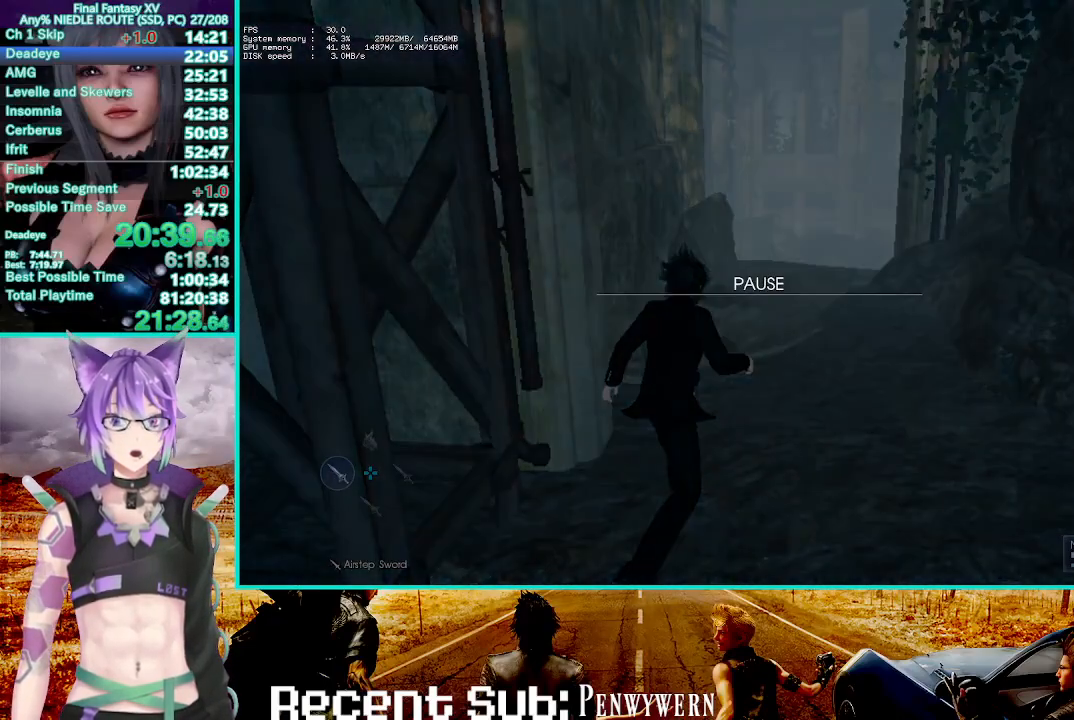
{"dt_ms": 500, "buttons": [], "left_stick": "up", "right_stick": "center", "events": [[83, "CIRCLE", "up"], [83, "left_stick", "up"]]}
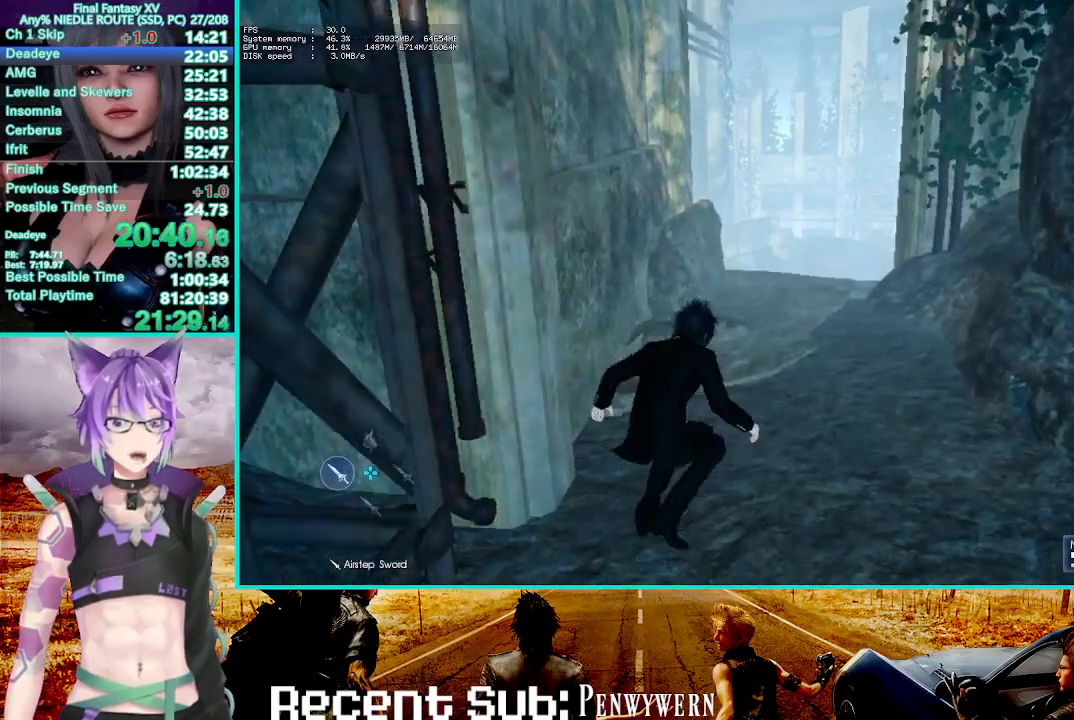
{"dt_ms": 500, "buttons": [], "left_stick": "up", "right_stick": "center", "events": []}
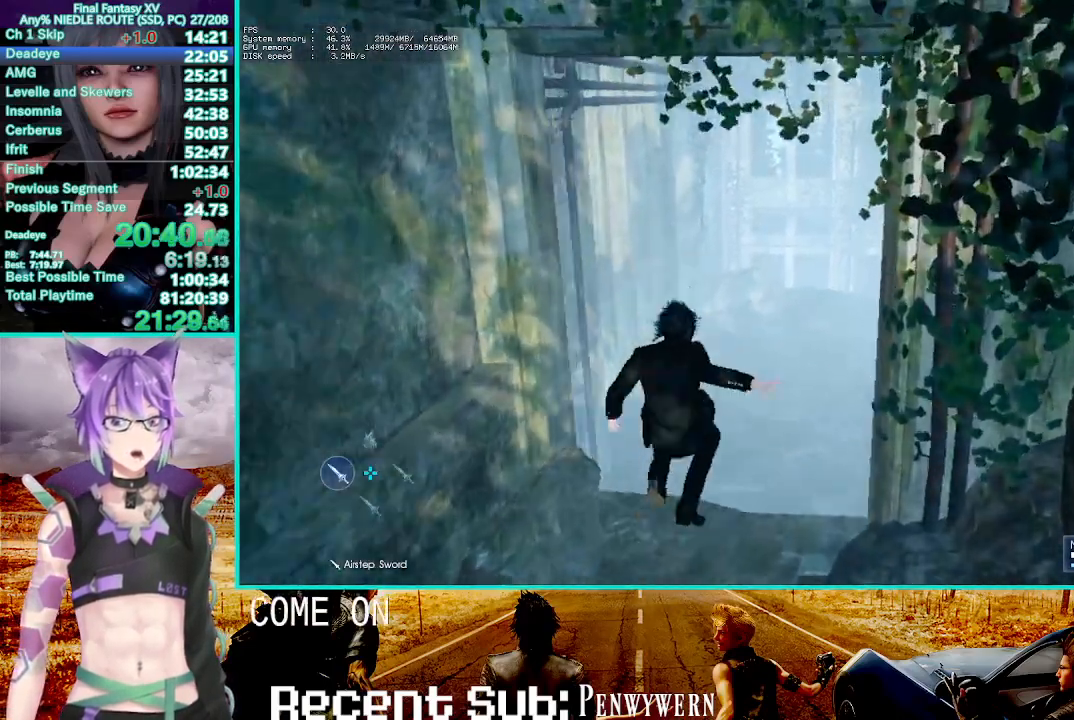
{"dt_ms": 500, "buttons": [], "left_stick": "up", "right_stick": "center", "events": []}
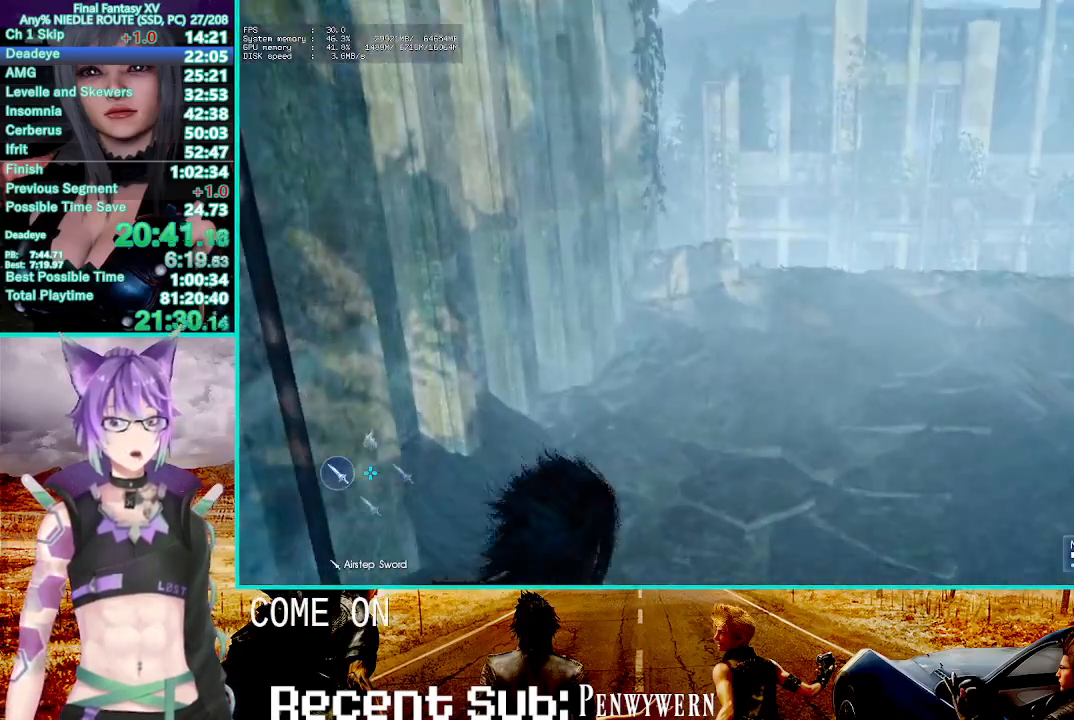
{"dt_ms": 1000, "buttons": ["DPAD_DOWN"], "left_stick": "center", "right_stick": "center"}
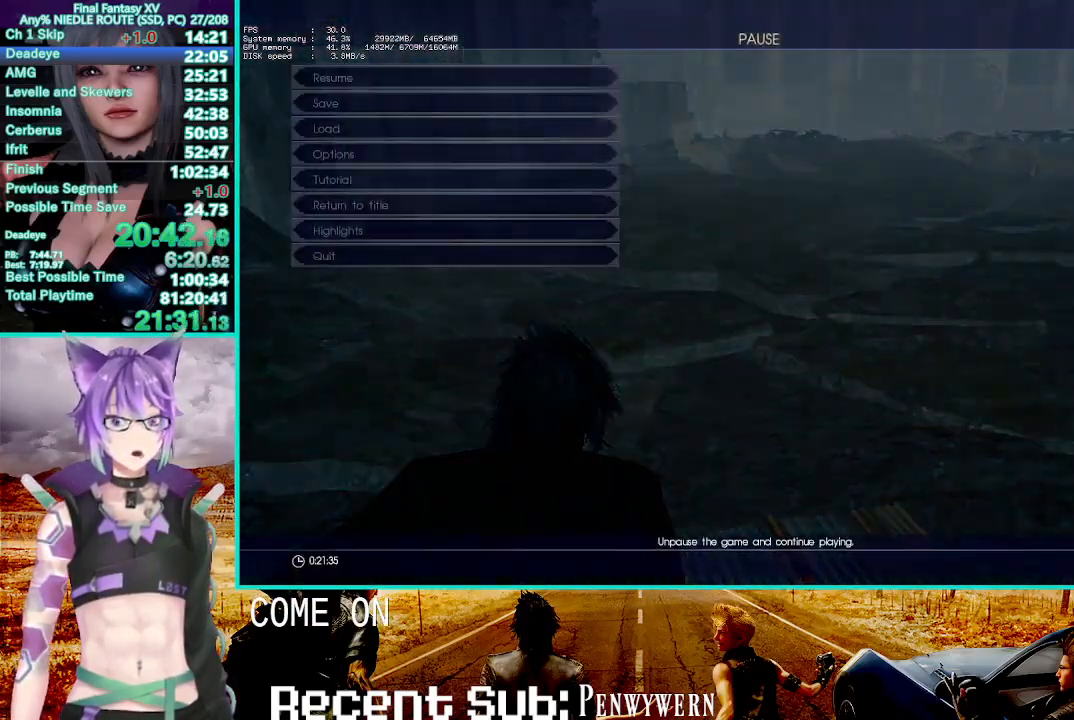
{"dt_ms": 500, "buttons": [], "left_stick": "center", "right_stick": "center", "events": [[483, "DPAD_DOWN", "up"]]}
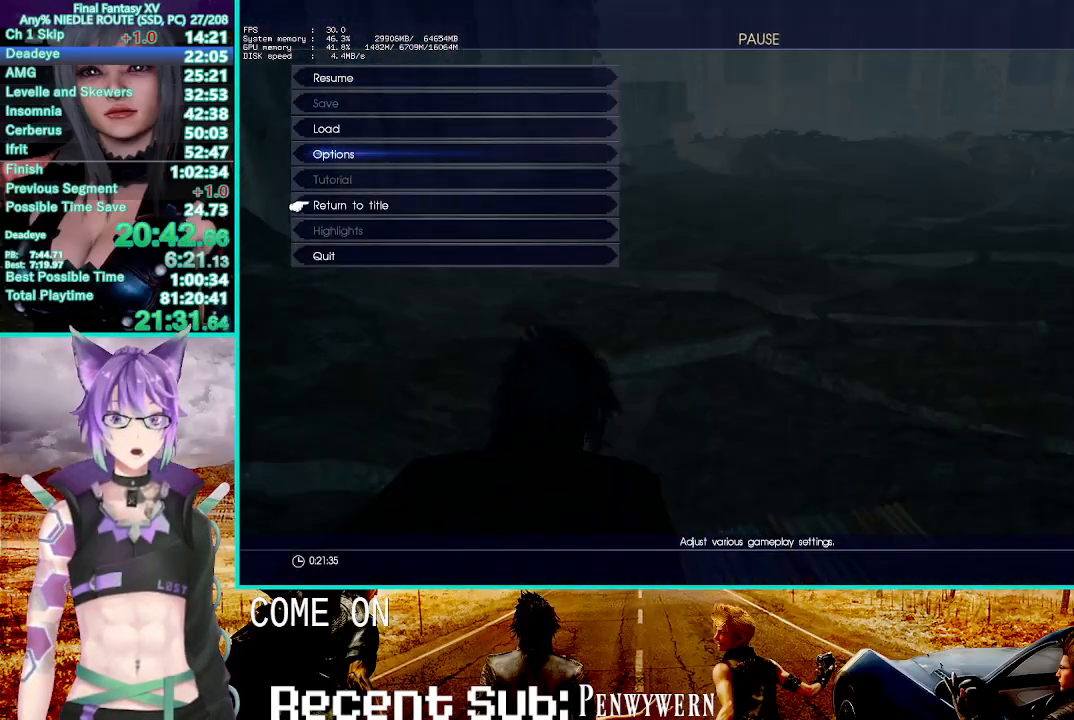
{"dt_ms": 500, "buttons": [], "left_stick": "center", "right_stick": "center", "events": [[317, "CIRCLE", "down"], [483, "CIRCLE", "up"]]}
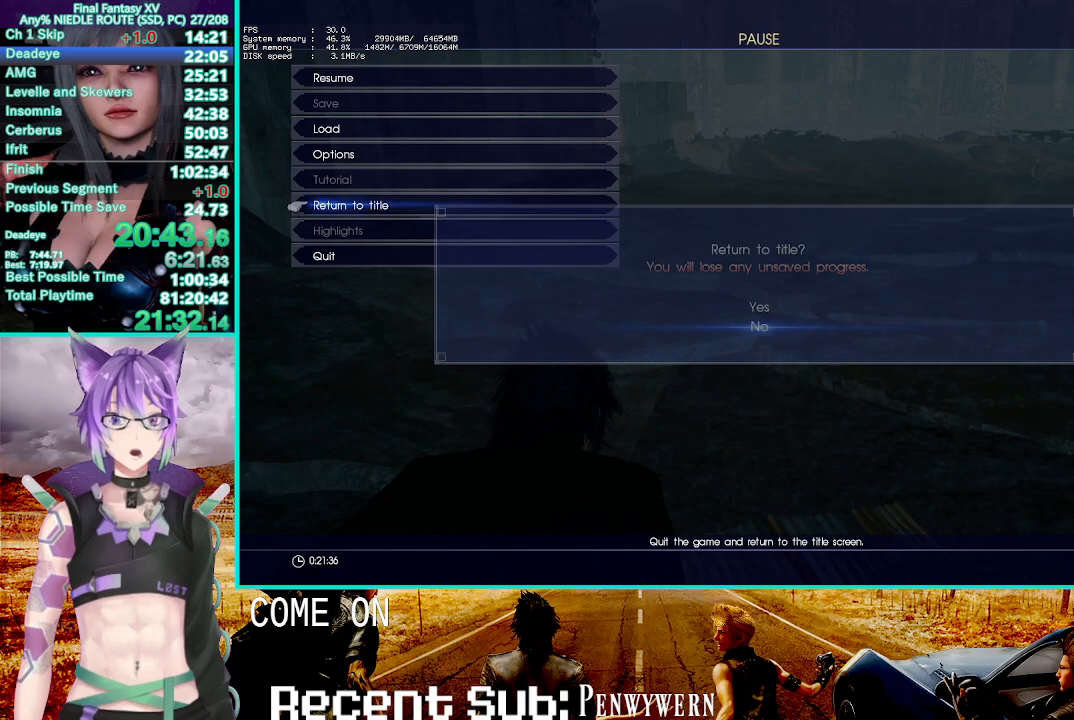
{"dt_ms": 500, "buttons": ["DPAD_DOWN"], "left_stick": "center", "right_stick": "center", "events": [[167, "DPAD_UP", "down"], [283, "DPAD_UP", "up"], [433, "DPAD_DOWN", "down"]]}
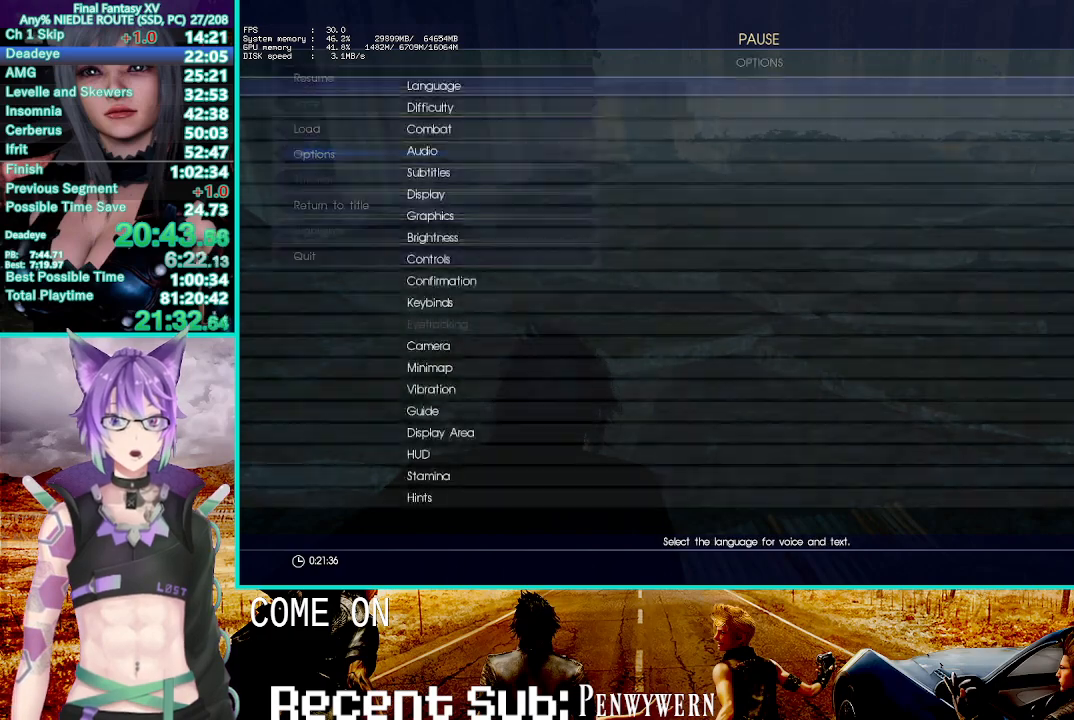
{"dt_ms": 500, "buttons": ["DPAD_DOWN"], "left_stick": "center", "right_stick": "center", "events": []}
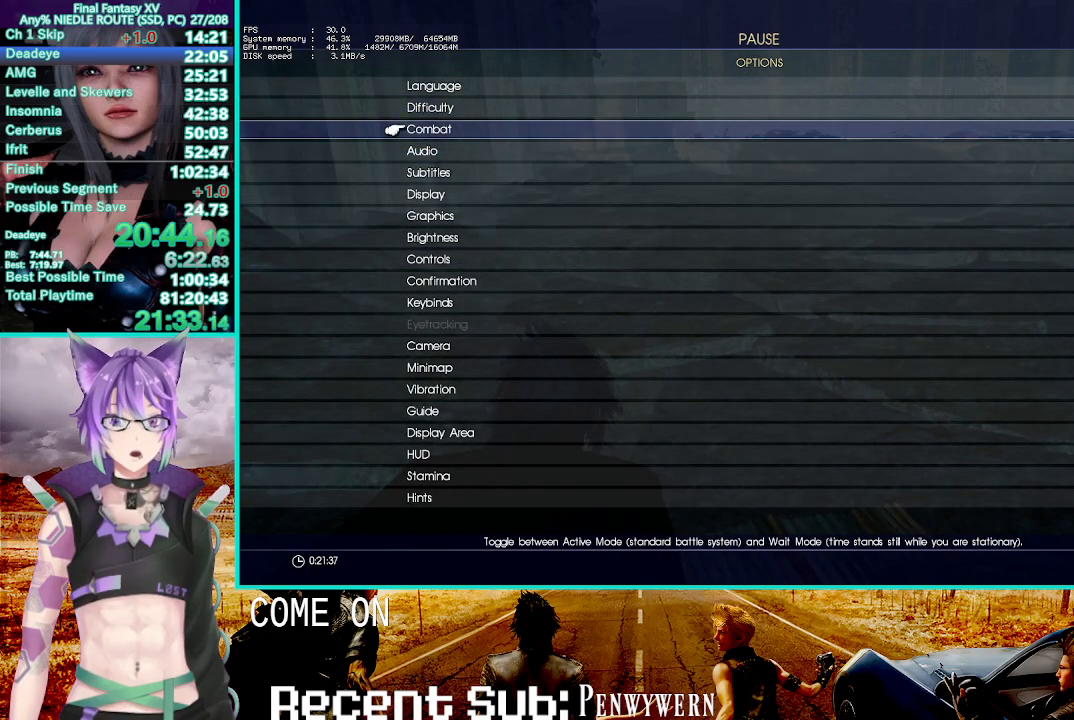
{"dt_ms": 500, "buttons": ["DPAD_DOWN"], "left_stick": "center", "right_stick": "center", "events": []}
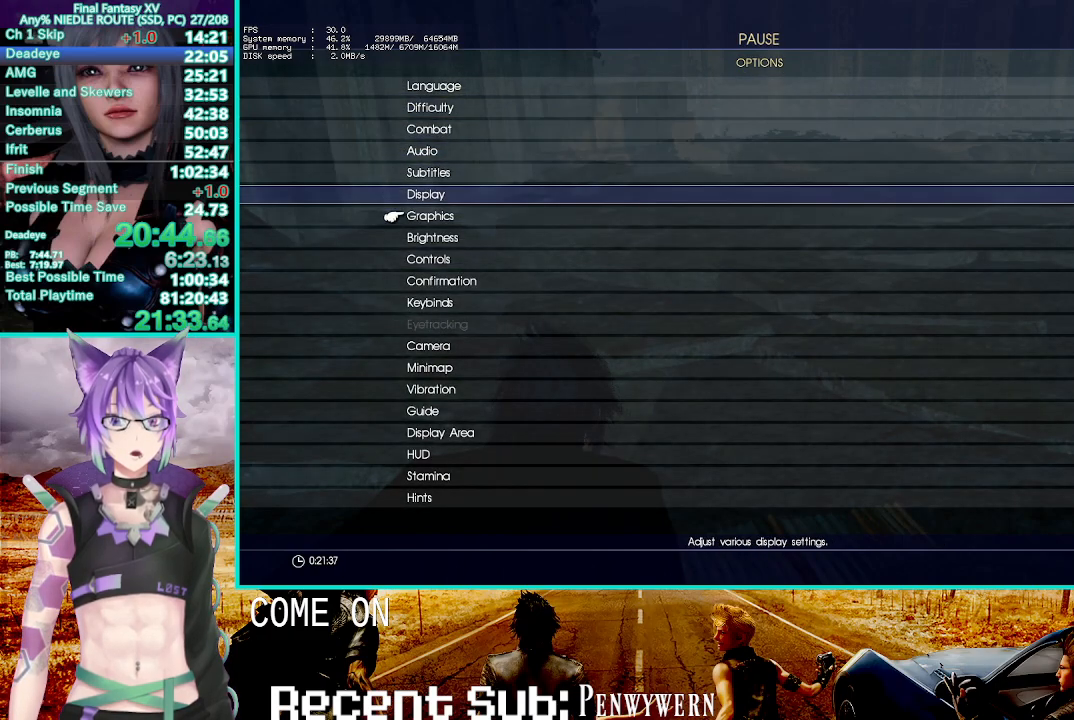
{"dt_ms": 1000, "buttons": [], "left_stick": "center", "right_stick": "center", "events": [[67, "DPAD_DOWN", "up"], [650, "DPAD_DOWN", "down"], [733, "DPAD_DOWN", "up"], [800, "DPAD_DOWN", "down"], [850, "DPAD_DOWN", "up"]]}
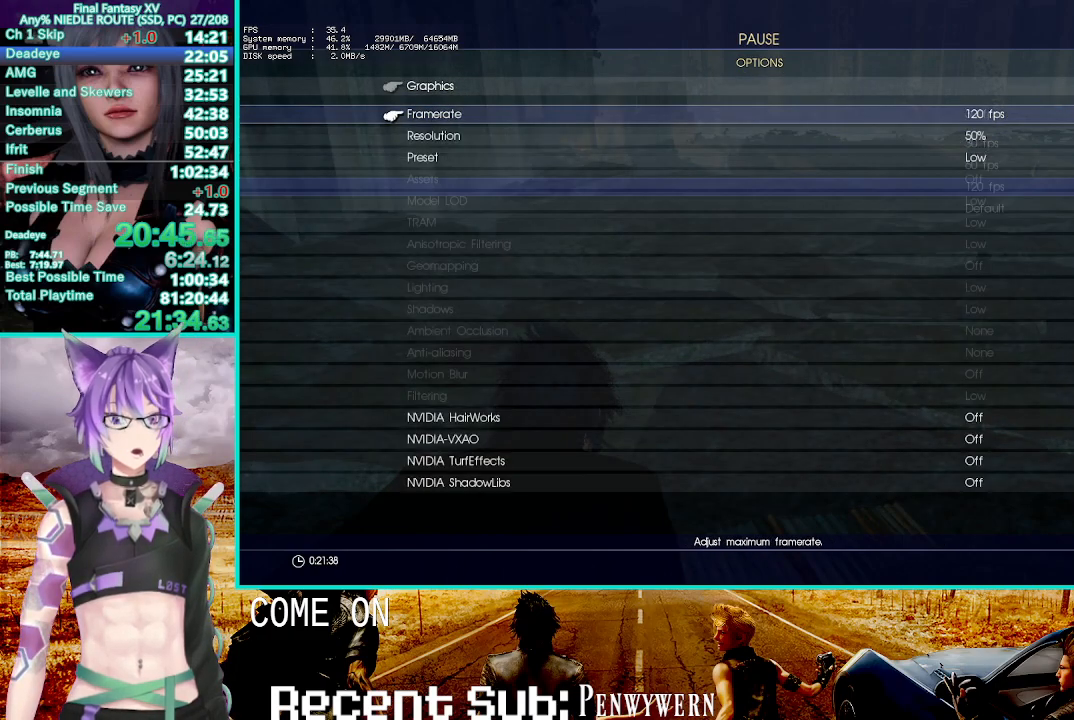
{"dt_ms": 500, "buttons": [], "left_stick": "up", "right_stick": "center", "events": [[83, "CIRCLE", "down"], [117, "left_stick", "up"], [150, "CIRCLE", "up"], [250, "CIRCLE", "down"], [317, "CIRCLE", "up"], [400, "CIRCLE", "down"], [500, "CIRCLE", "up"]]}